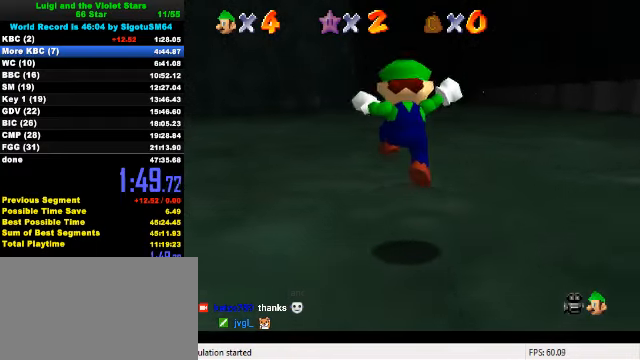
Gameplay with keyboard; each line is a JSON object with the keys held at the frame after it. "events" lists presses ("down") and releases ("up") of "a", "c", "ctrl", "d", "down", "left", "return", "right", "s", "shift", "up", "w", "x" and "y" between this image and that frame as [ms after this image, input, new state], when the widget could be followed in between. No other keys are recorded. Mouse input is not recorded.
{"keys": ["ctrl", "up"], "events": [[233, "ctrl", "down"], [233, "shift", "down"], [500, "shift", "up"]]}
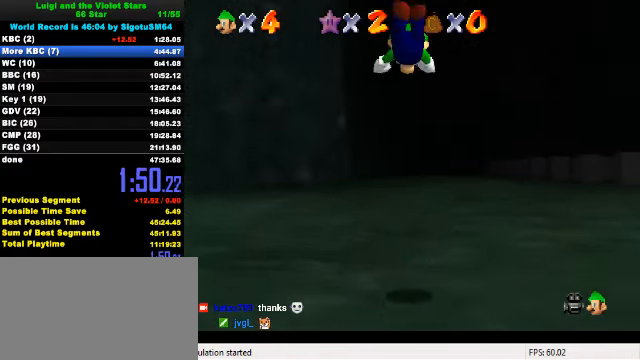
{"keys": ["up"], "events": [[66, "ctrl", "up"]]}
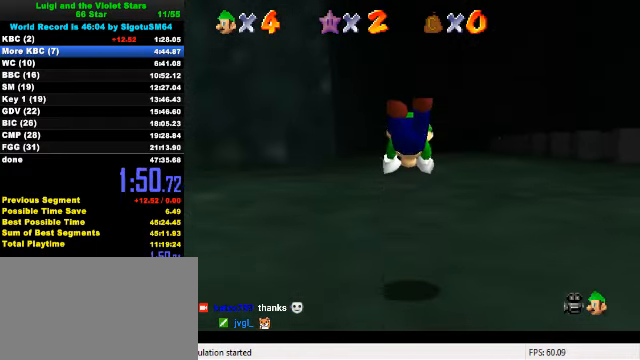
{"keys": ["up"], "events": [[166, "ctrl", "down"], [200, "shift", "down"], [366, "shift", "up"], [400, "ctrl", "up"]]}
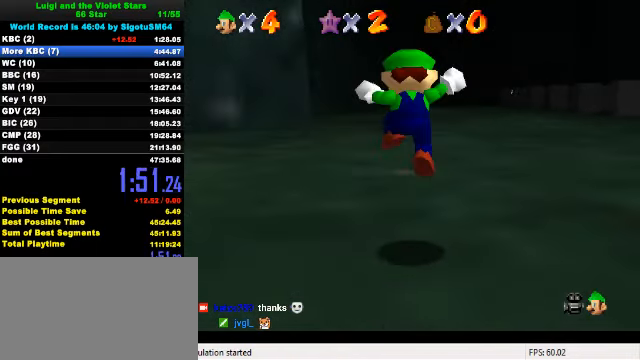
{"keys": ["ctrl", "shift", "up"], "events": [[200, "left", "down"], [266, "ctrl", "down"], [266, "left", "up"], [266, "shift", "down"]]}
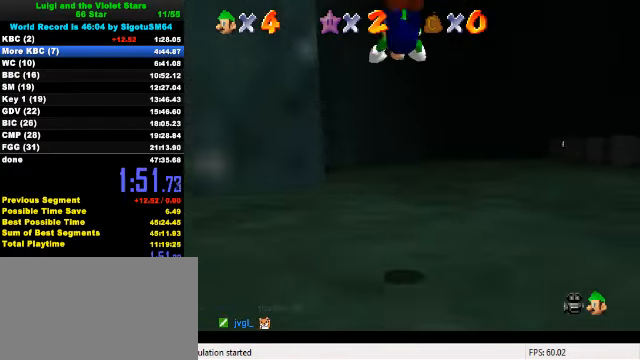
{"keys": ["up"], "events": [[66, "shift", "up"], [100, "ctrl", "up"]]}
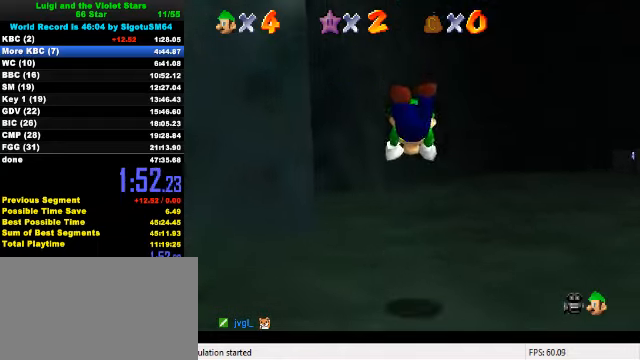
{"keys": ["up"], "events": [[234, "ctrl", "down"], [234, "shift", "down"], [400, "ctrl", "up"], [400, "shift", "up"]]}
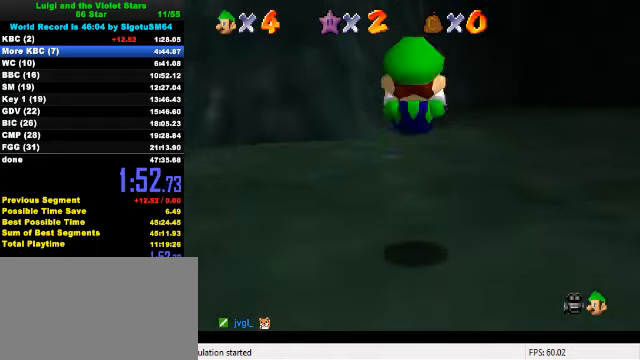
{"keys": ["ctrl", "left", "up"], "events": [[200, "left", "down"], [400, "ctrl", "down"]]}
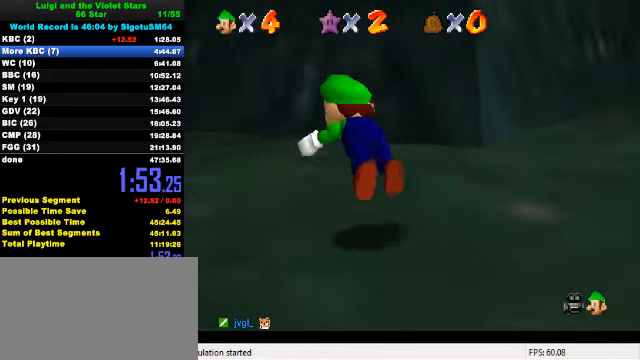
{"keys": ["ctrl", "shift", "up"], "events": [[67, "ctrl", "up"], [67, "left", "up"], [334, "ctrl", "down"], [334, "shift", "down"]]}
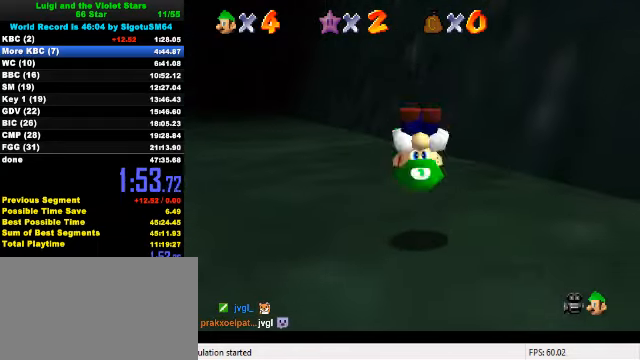
{"keys": ["ctrl", "shift", "up"], "events": [[34, "shift", "up"], [67, "ctrl", "up"], [400, "right", "down"], [467, "ctrl", "down"], [467, "shift", "down"], [500, "right", "up"]]}
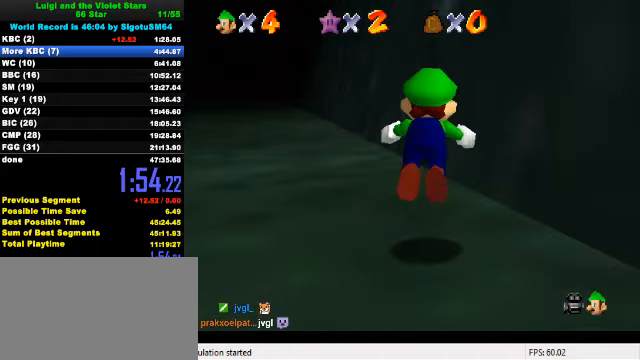
{"keys": ["up"], "events": [[434, "ctrl", "up"], [434, "shift", "up"]]}
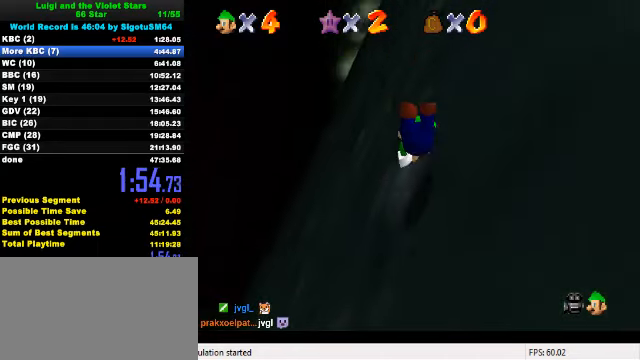
{"keys": ["ctrl", "up"], "events": [[500, "ctrl", "down"]]}
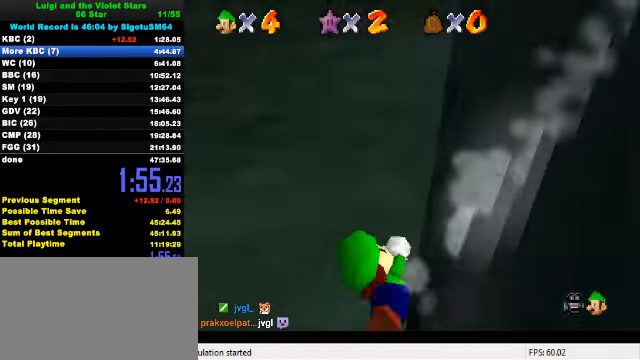
{"keys": ["up"], "events": [[34, "shift", "down"], [300, "ctrl", "up"], [300, "shift", "up"]]}
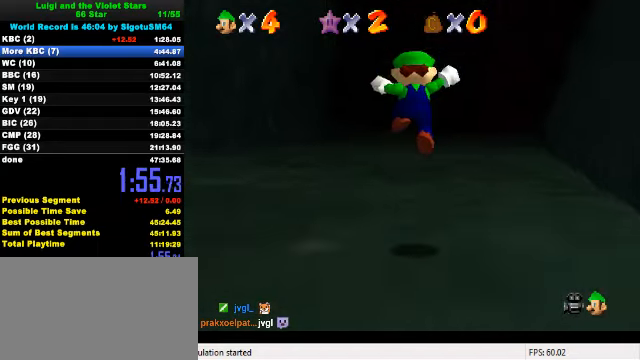
{"keys": ["up"], "events": [[167, "y", "down"], [234, "ctrl", "down"], [334, "y", "up"], [367, "ctrl", "up"]]}
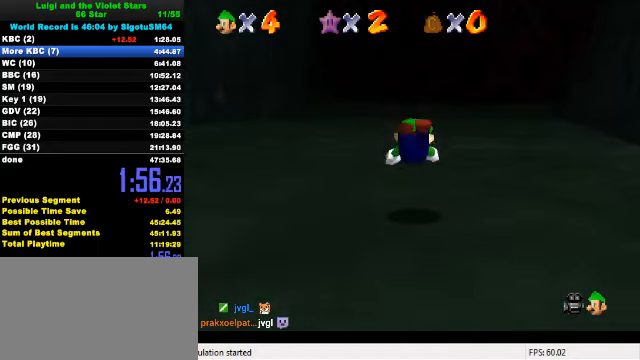
{"keys": ["up"], "events": [[200, "shift", "down"], [334, "shift", "up"]]}
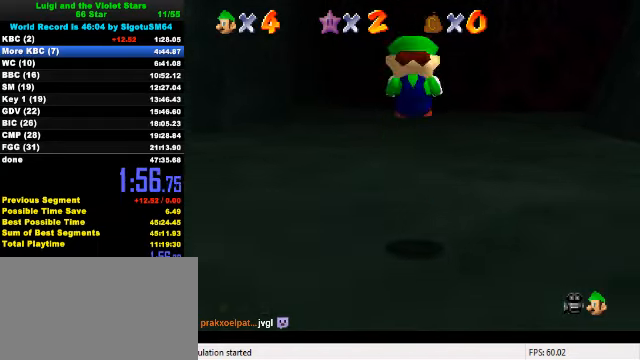
{"keys": ["ctrl", "shift", "up"], "events": [[300, "ctrl", "down"], [300, "shift", "down"]]}
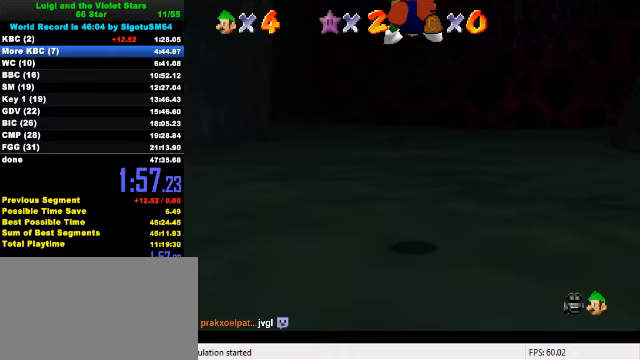
{"keys": ["up"], "events": [[100, "ctrl", "up"], [167, "shift", "up"]]}
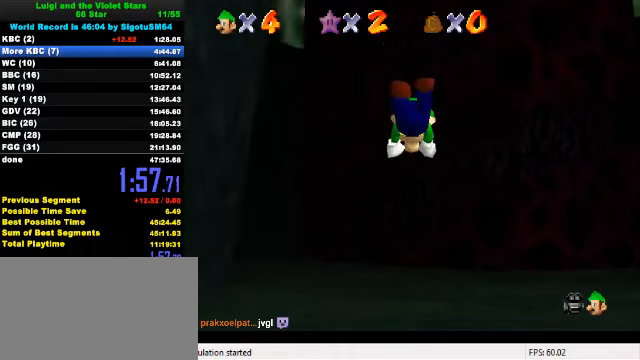
{"keys": ["shift", "up"], "events": [[300, "ctrl", "down"], [333, "shift", "down"], [467, "ctrl", "up"]]}
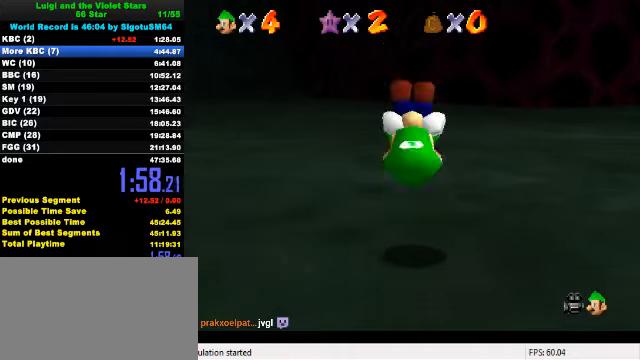
{"keys": ["ctrl", "shift", "up"], "events": [[400, "ctrl", "down"], [433, "up", "up"], [500, "up", "down"]]}
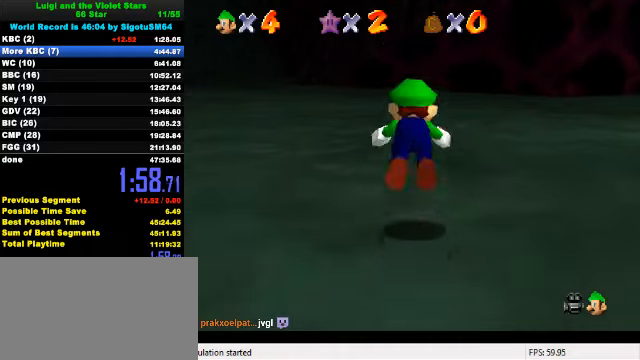
{"keys": ["up"], "events": [[100, "ctrl", "up"], [100, "shift", "up"], [333, "ctrl", "down"], [333, "shift", "down"], [500, "ctrl", "up"], [500, "shift", "up"]]}
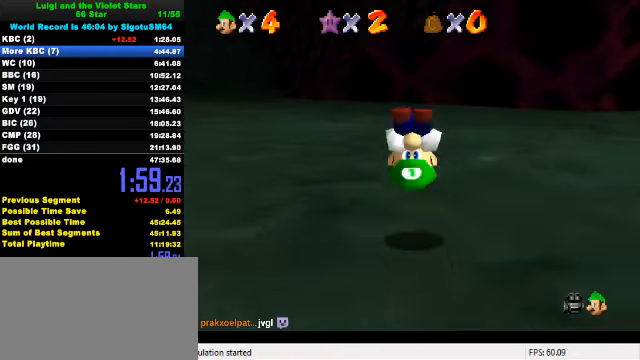
{"keys": ["ctrl", "shift", "up"], "events": [[400, "left", "down"], [467, "ctrl", "down"], [467, "shift", "down"], [500, "left", "up"]]}
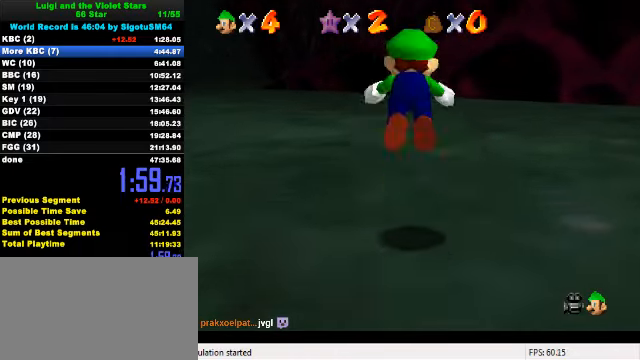
{"keys": ["up"], "events": [[267, "ctrl", "up"], [267, "shift", "up"], [400, "c", "down"], [467, "c", "up"]]}
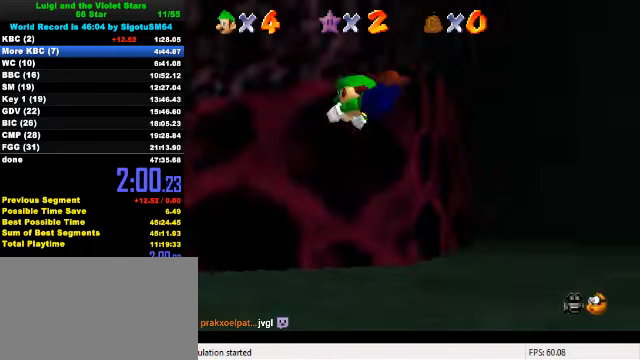
{"keys": ["ctrl", "left", "shift"], "events": [[67, "a", "down"], [100, "a", "up"], [133, "left", "down"], [300, "up", "up"], [433, "ctrl", "down"], [467, "shift", "down"]]}
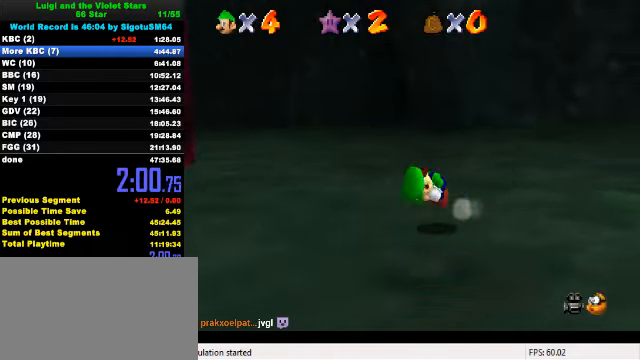
{"keys": ["left"], "events": [[67, "ctrl", "up"], [67, "shift", "up"], [200, "d", "down"], [200, "down", "down"], [200, "s", "down"], [267, "d", "up"], [300, "s", "up"], [433, "down", "up"]]}
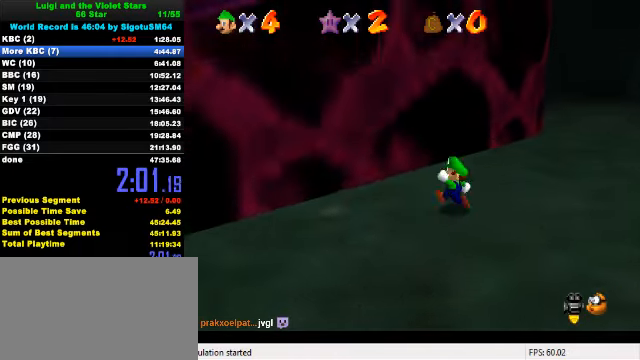
{"keys": ["down"], "events": [[167, "down", "down"], [400, "left", "up"]]}
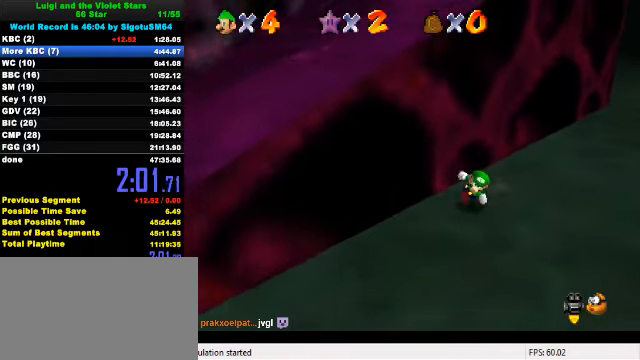
{"keys": ["shift", "up"], "events": [[100, "left", "down"], [267, "right", "down"], [300, "down", "up"], [333, "left", "up"], [367, "up", "down"], [433, "right", "up"], [433, "shift", "down"]]}
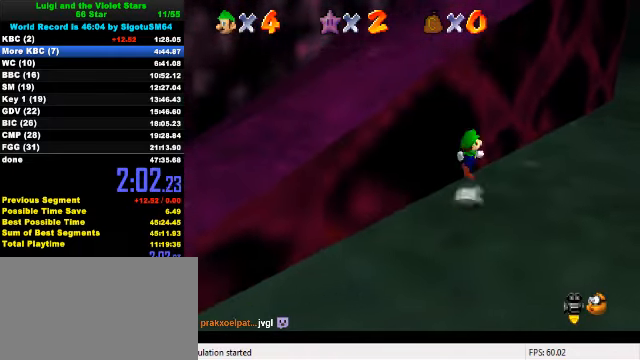
{"keys": ["up"], "events": [[67, "left", "down"], [466, "shift", "up"], [500, "left", "up"]]}
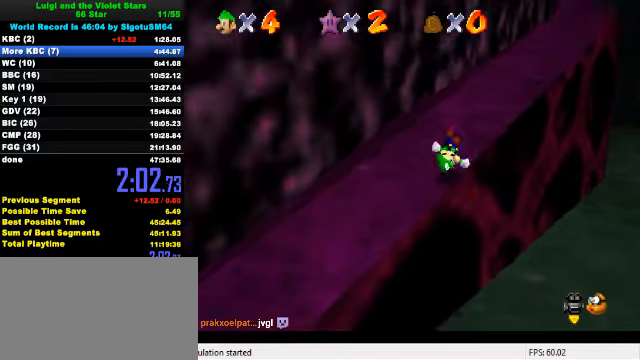
{"keys": ["right", "shift", "up"], "events": [[300, "right", "down"], [400, "shift", "down"]]}
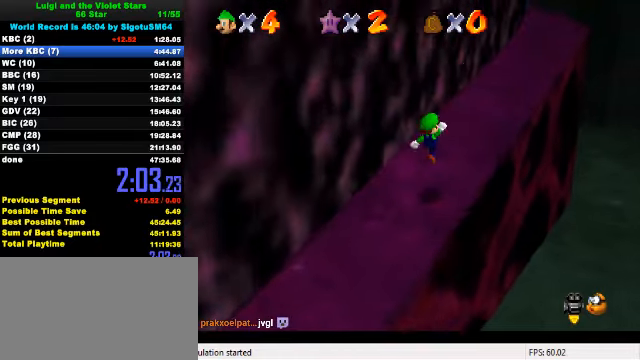
{"keys": ["right", "up"], "events": [[133, "right", "up"], [233, "ctrl", "down"], [333, "right", "down"], [466, "ctrl", "up"], [466, "shift", "up"]]}
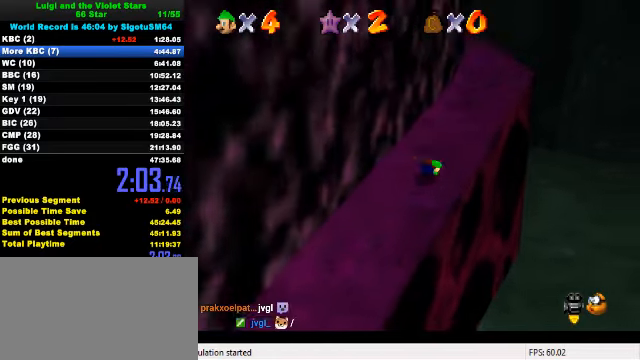
{"keys": ["up"], "events": [[100, "ctrl", "down"], [133, "shift", "down"], [300, "ctrl", "up"], [300, "right", "up"], [300, "shift", "up"]]}
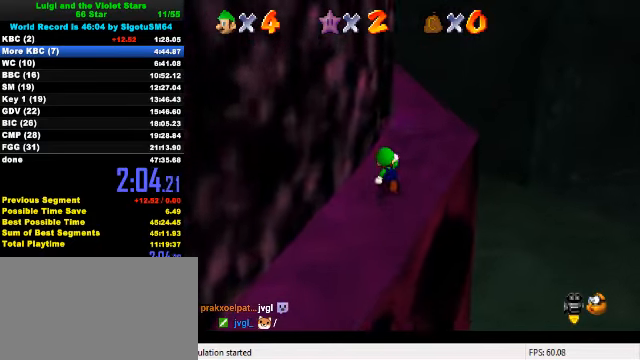
{"keys": ["up"], "events": [[66, "right", "down"], [266, "d", "down"], [300, "right", "up"], [366, "d", "up"]]}
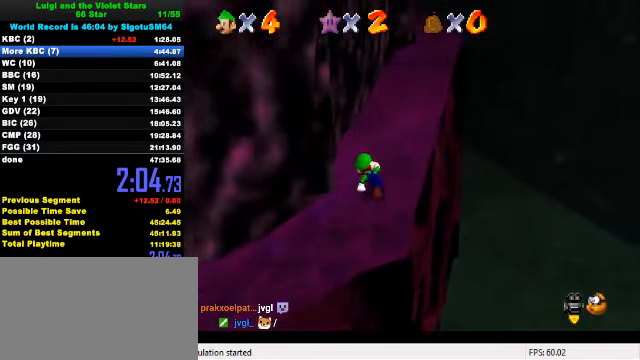
{"keys": ["ctrl", "shift", "up"], "events": [[133, "right", "down"], [166, "shift", "down"], [400, "ctrl", "down"], [466, "right", "up"]]}